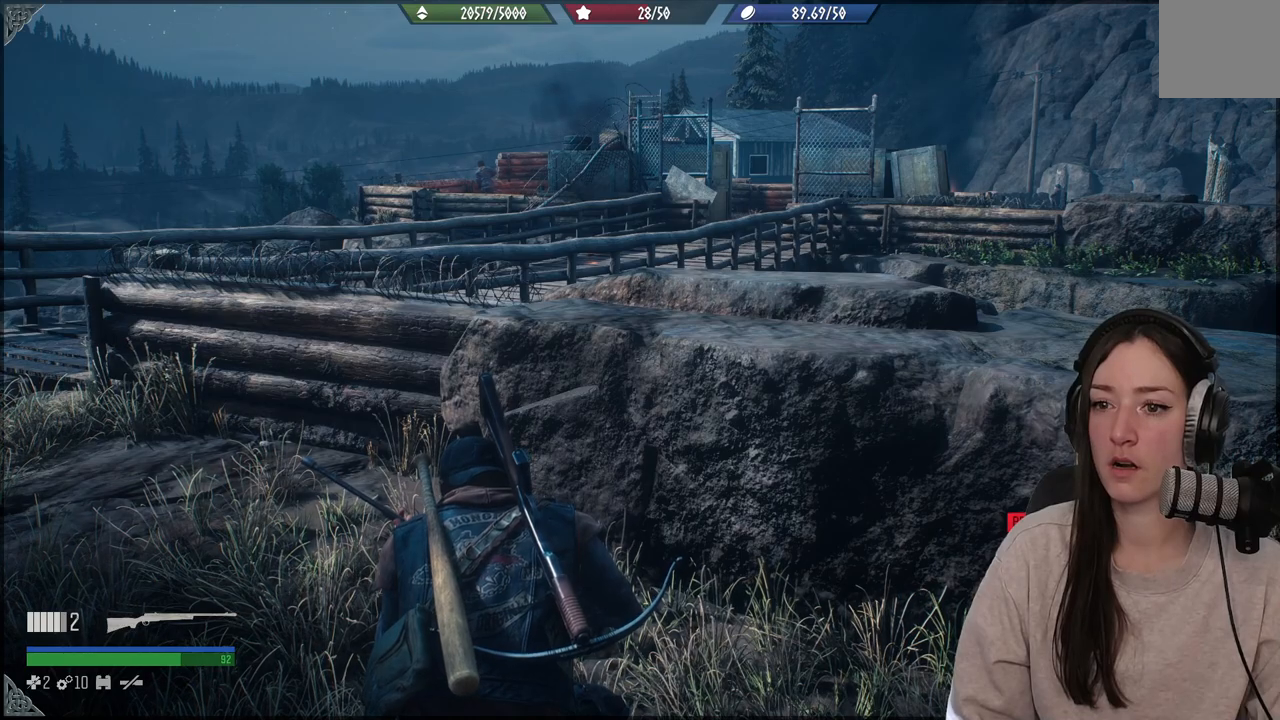
Gameplay with a controller (Xbox layout); each line is a JSON object with the inputs held at the frame after it. "events" lists button and stick changes between this image and that frame as [ms after this image, input, new state], when the widget could be followed in between. Not read: L3.
{"buttons": [], "left_stick": "up-left", "right_stick": "center", "events": [[67, "left_stick", "up-left"]]}
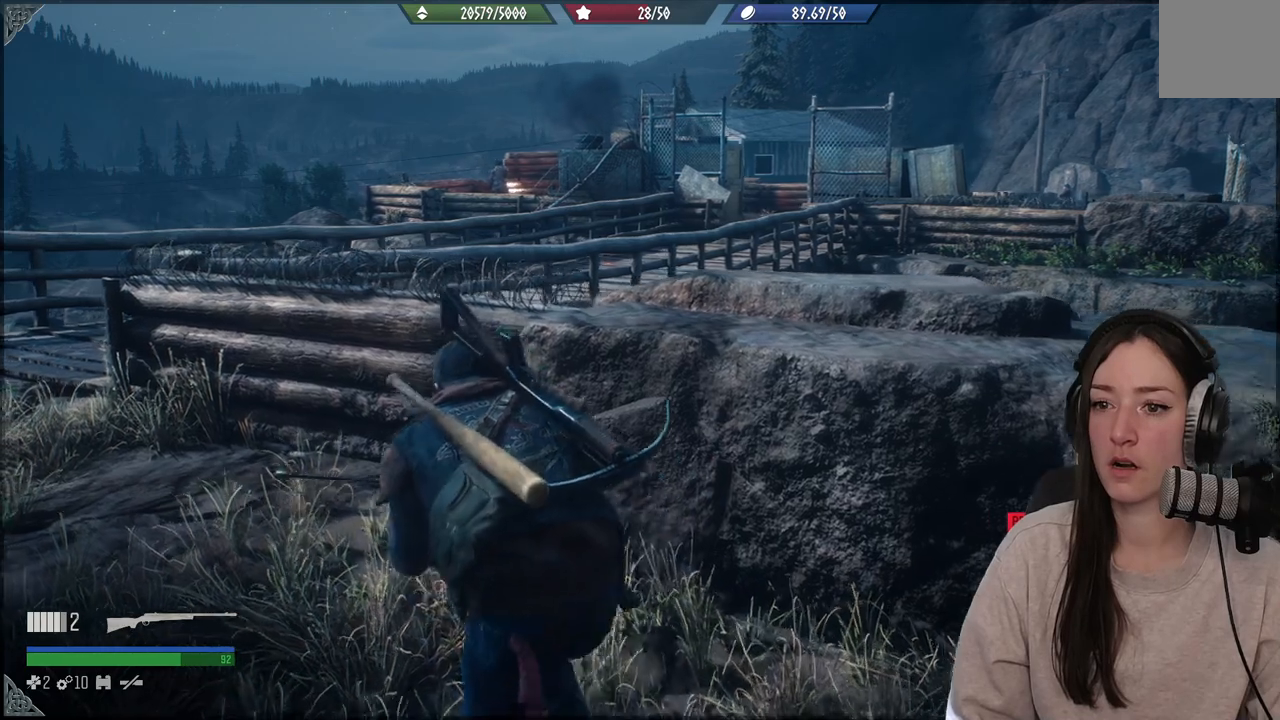
{"buttons": [], "left_stick": "center", "right_stick": "center", "events": [[317, "left_stick", "center"]]}
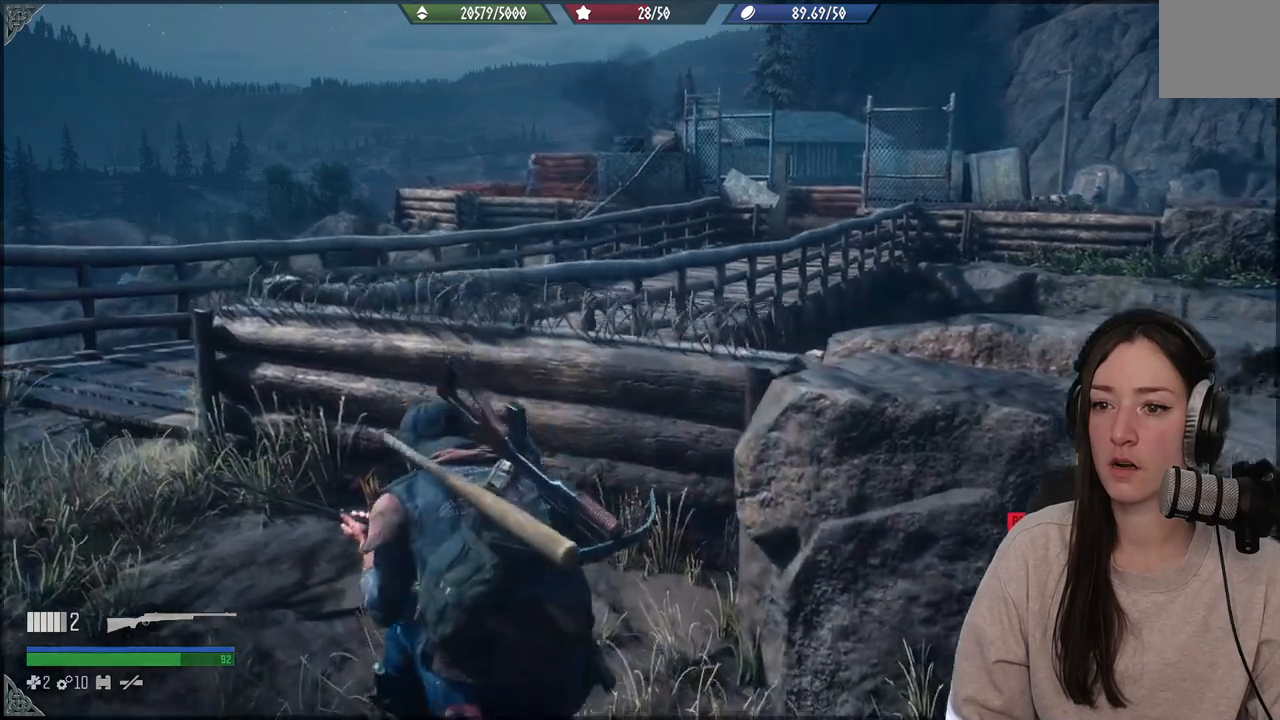
{"buttons": [], "left_stick": "up-left", "right_stick": "center", "events": [[200, "left_stick", "up-left"]]}
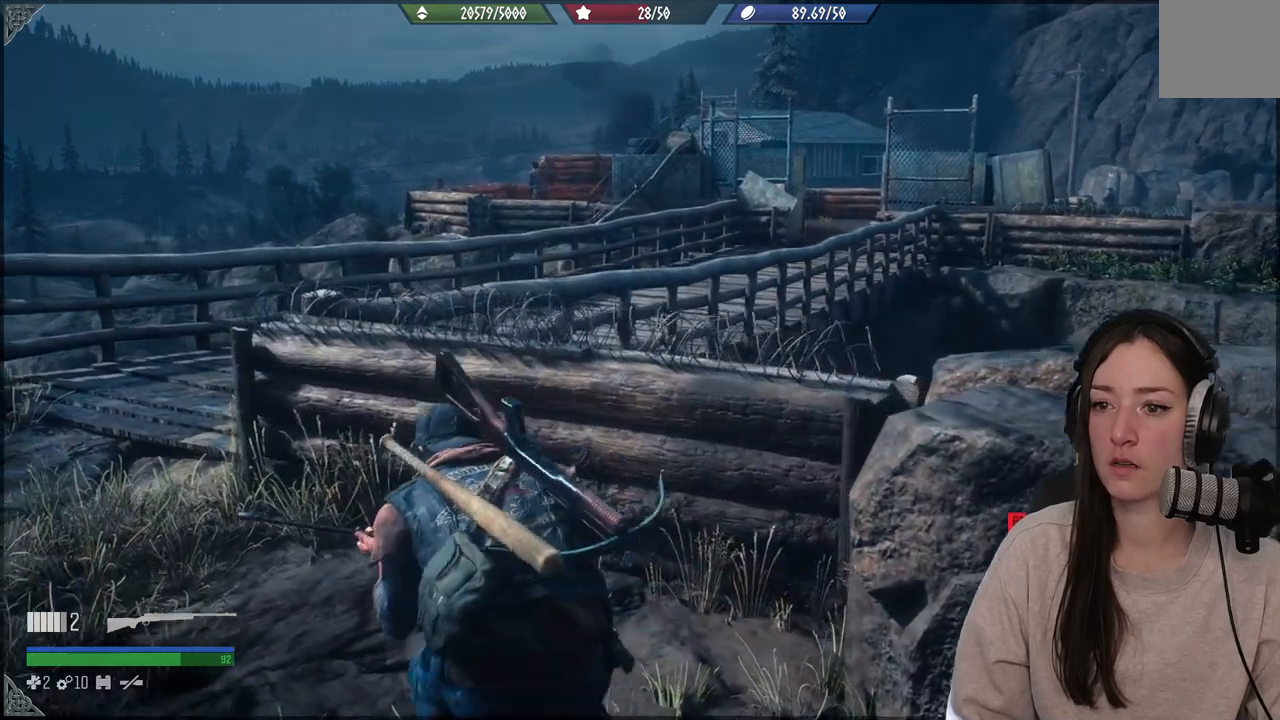
{"buttons": [], "left_stick": "up-left", "right_stick": "center", "events": []}
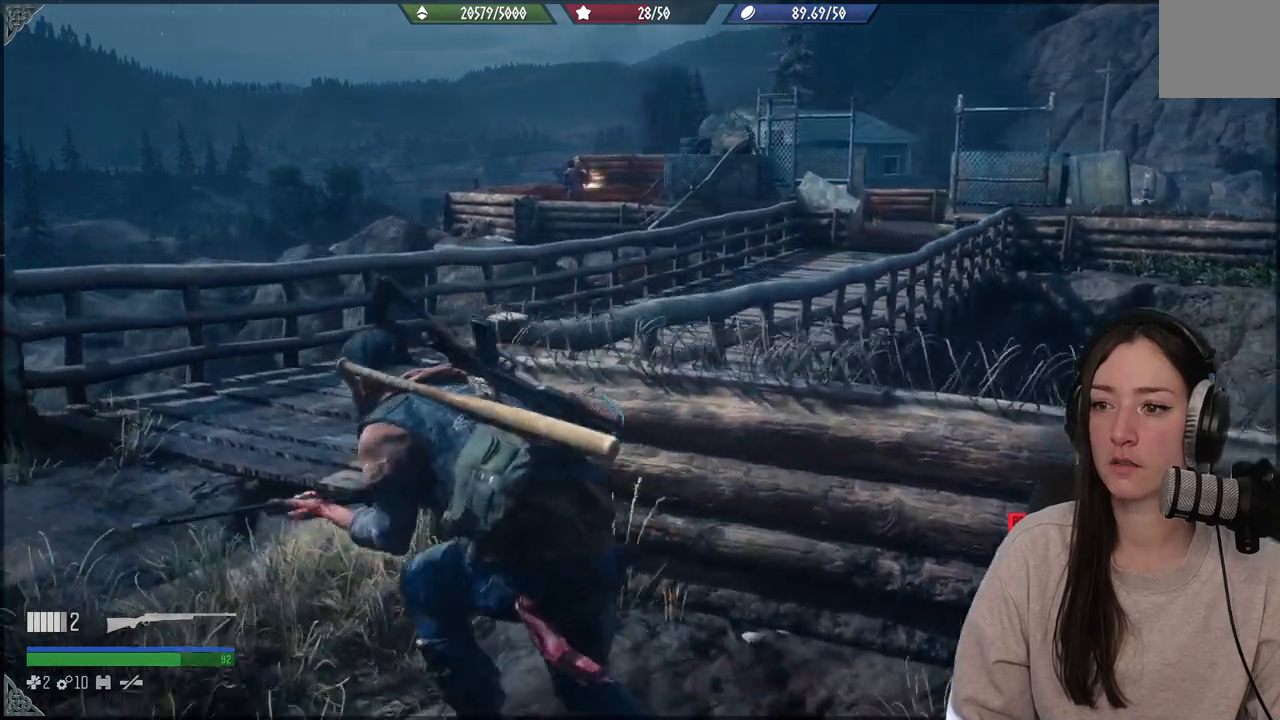
{"buttons": [], "left_stick": "up", "right_stick": "center", "events": [[417, "left_stick", "up"]]}
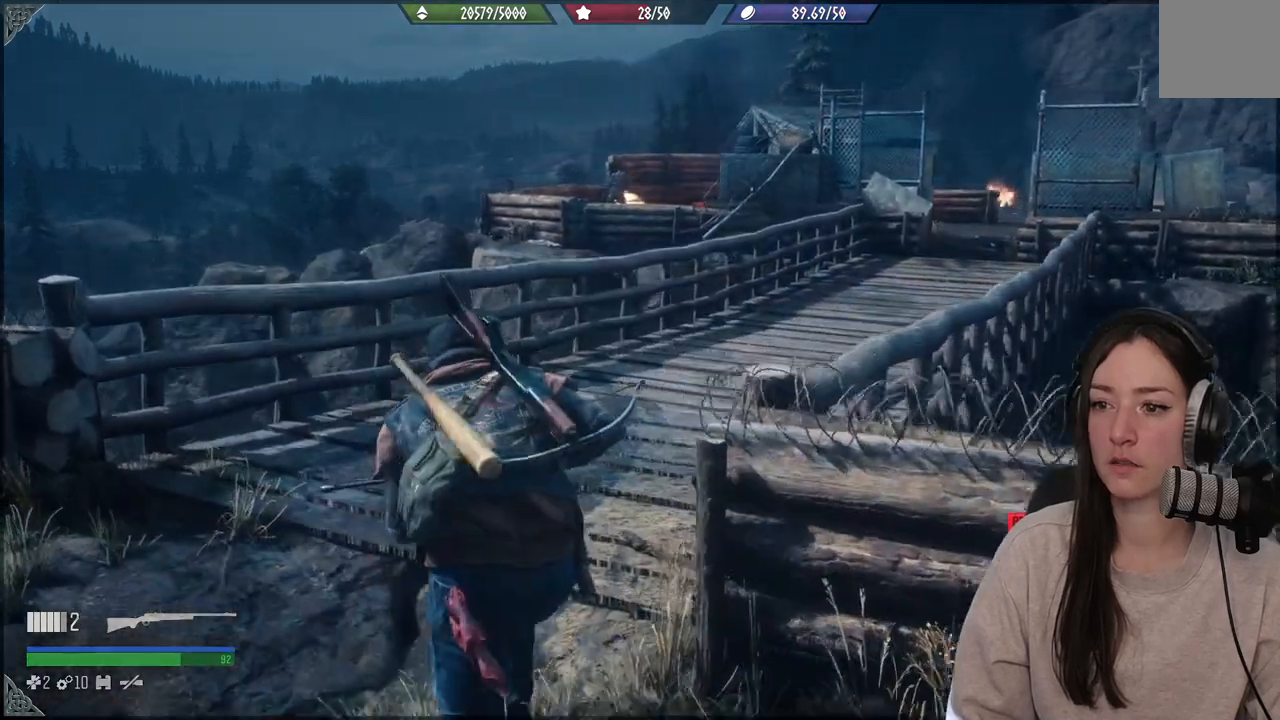
{"buttons": [], "left_stick": "up", "right_stick": "center", "events": [[67, "right_stick", "down"], [183, "right_stick", "down-right"], [350, "right_stick", "center"]]}
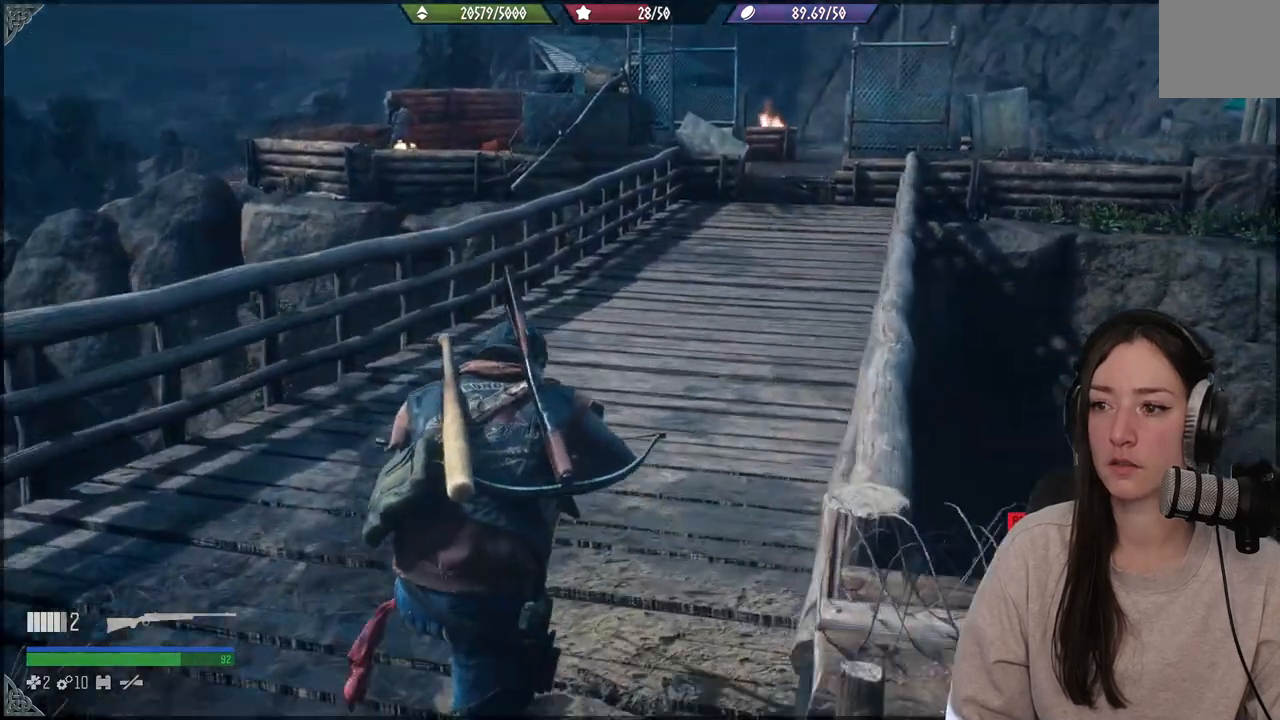
{"buttons": [], "left_stick": "up", "right_stick": "center", "events": []}
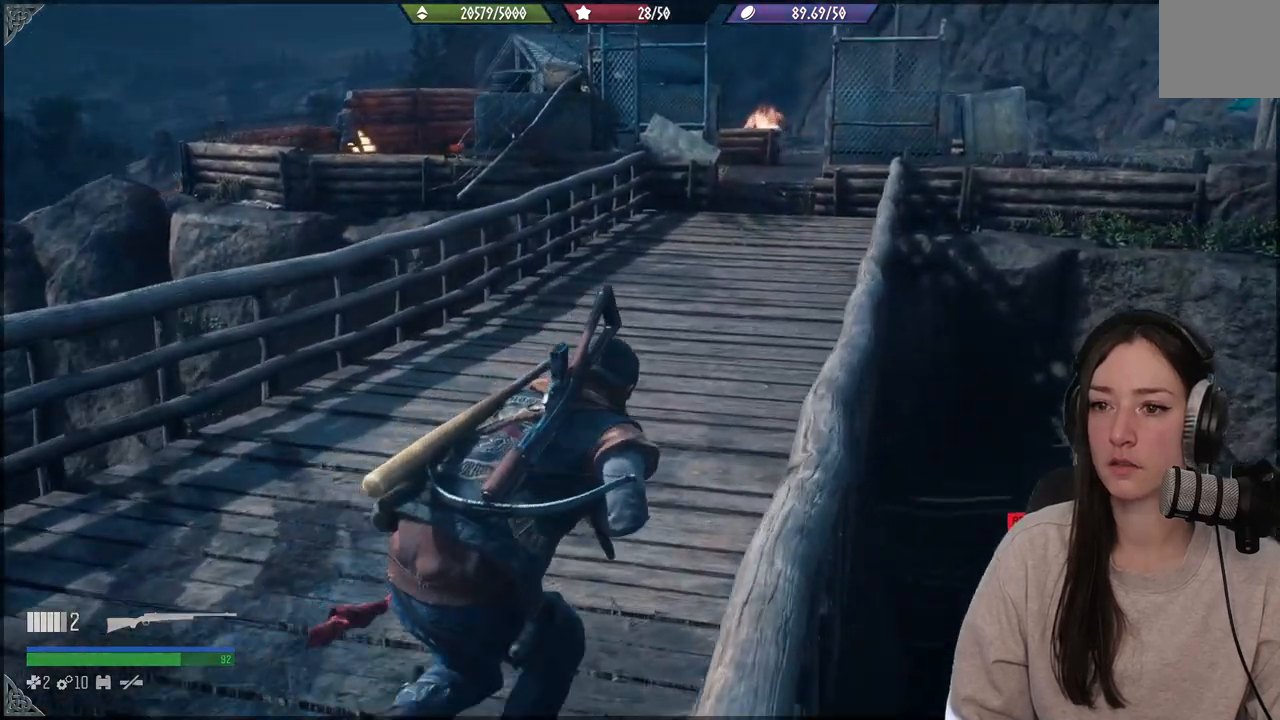
{"buttons": [], "left_stick": "up", "right_stick": "left", "events": [[117, "right_stick", "left"]]}
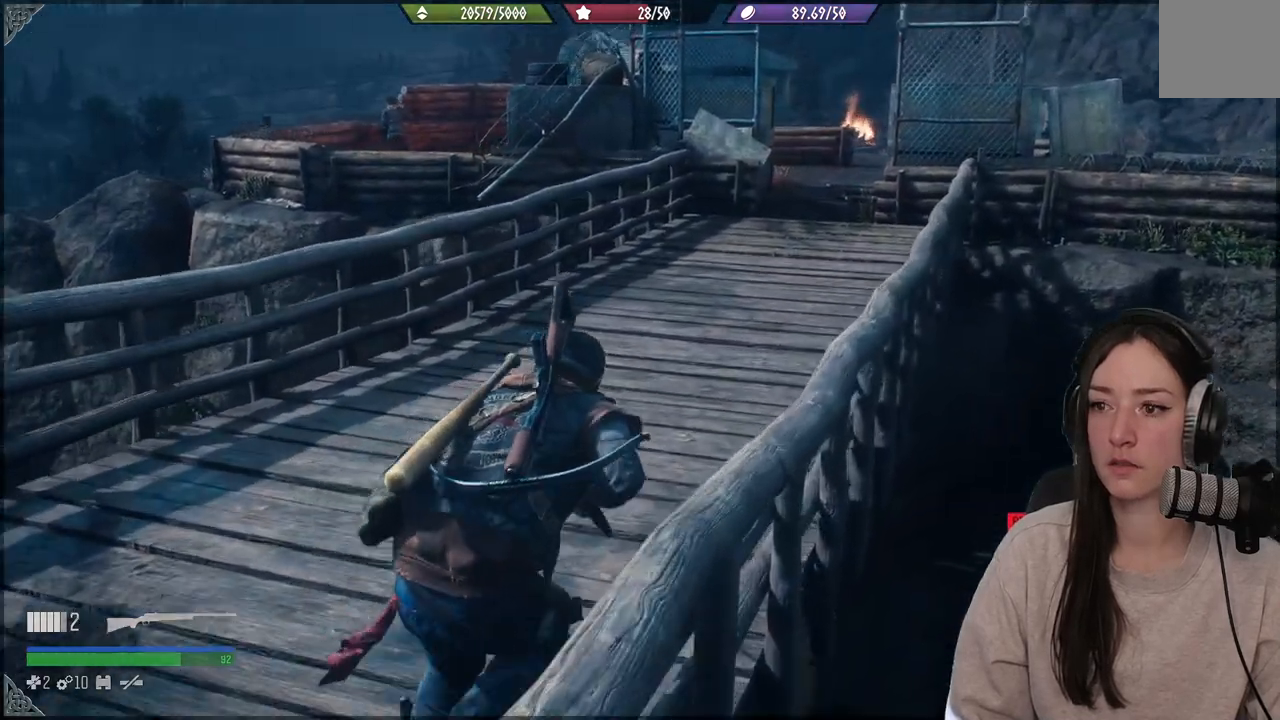
{"buttons": [], "left_stick": "up", "right_stick": "left", "events": []}
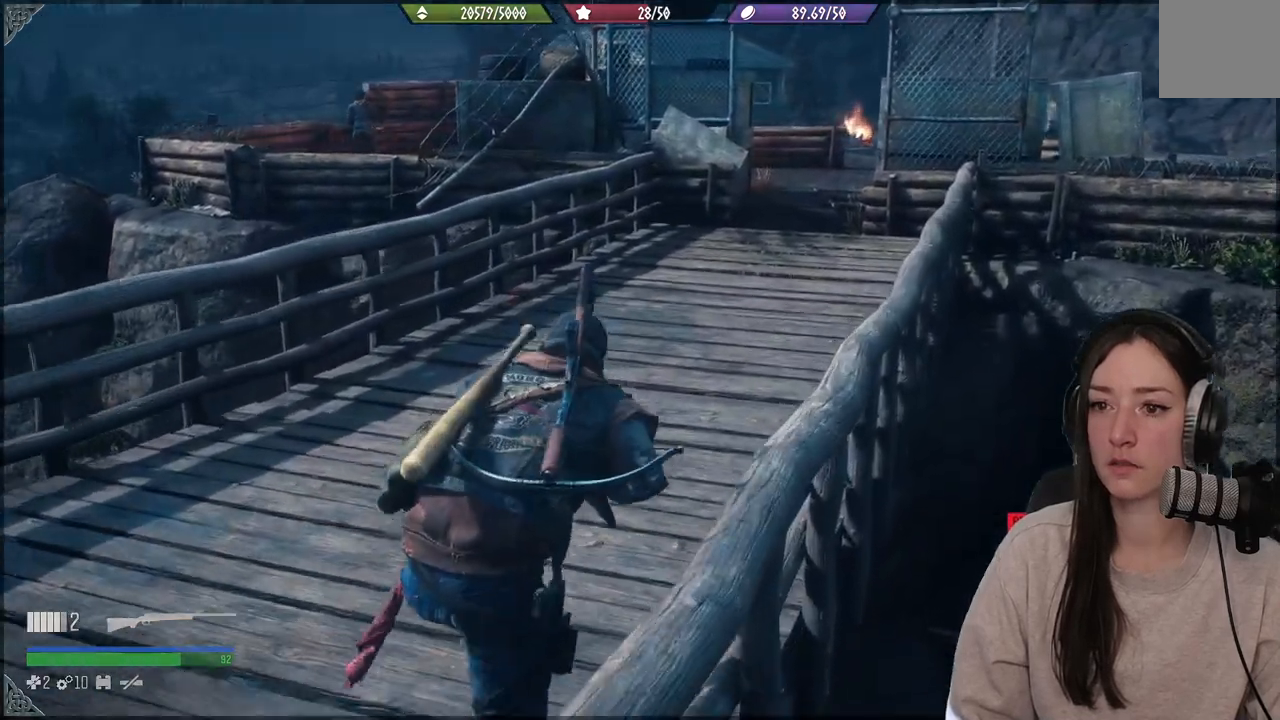
{"buttons": [], "left_stick": "up", "right_stick": "center", "events": [[33, "right_stick", "center"]]}
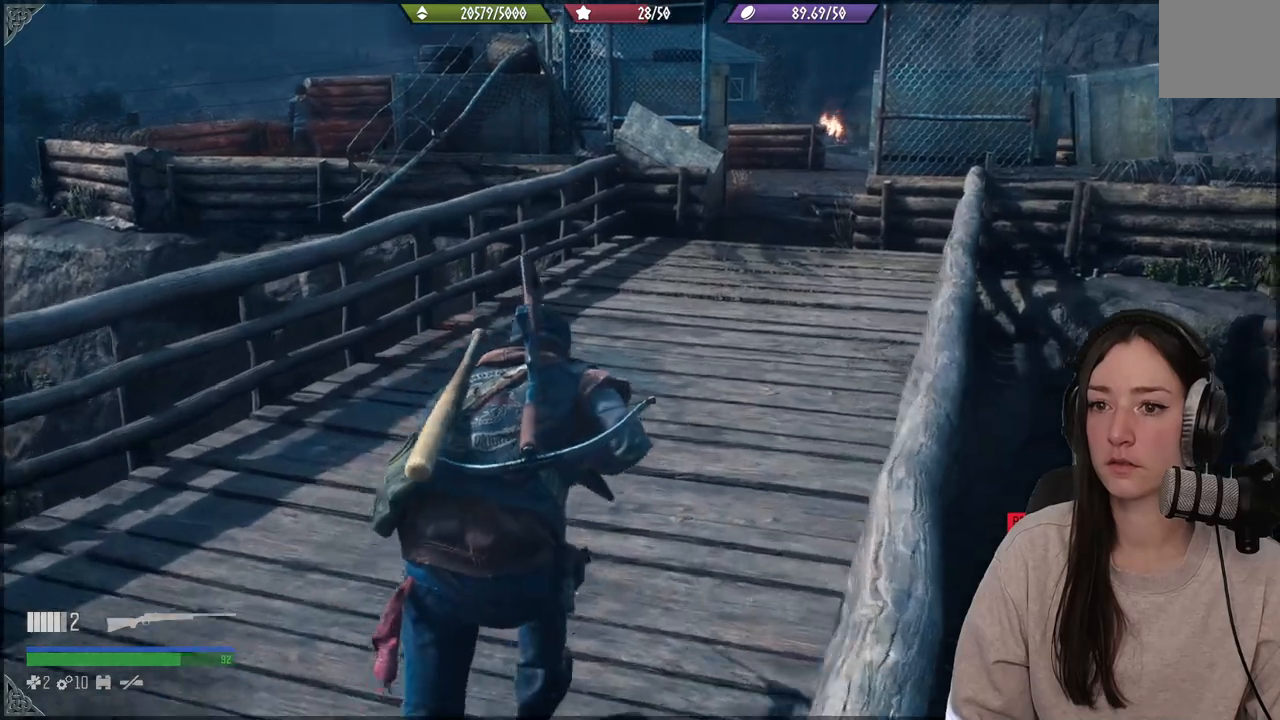
{"buttons": [], "left_stick": "up", "right_stick": "center", "events": [[17, "right_stick", "right"], [433, "right_stick", "center"]]}
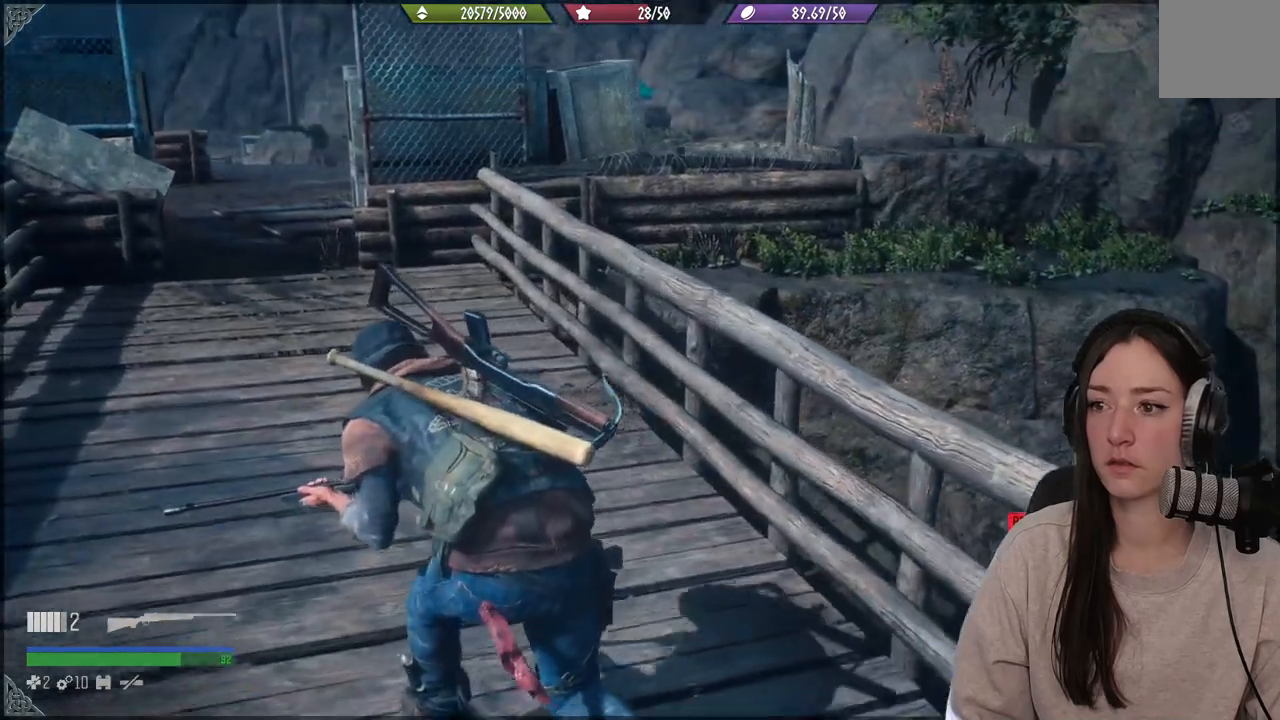
{"buttons": [], "left_stick": "up", "right_stick": "center", "events": []}
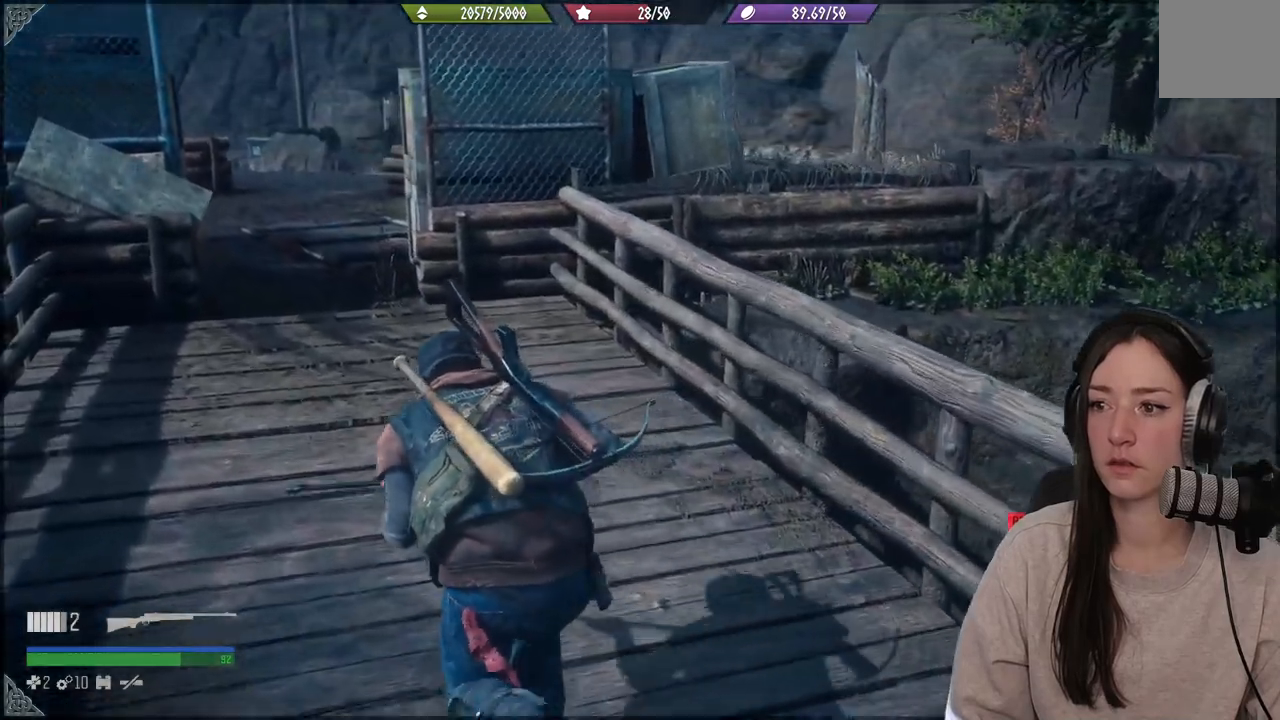
{"buttons": [], "left_stick": "up", "right_stick": "left", "events": [[100, "right_stick", "left"]]}
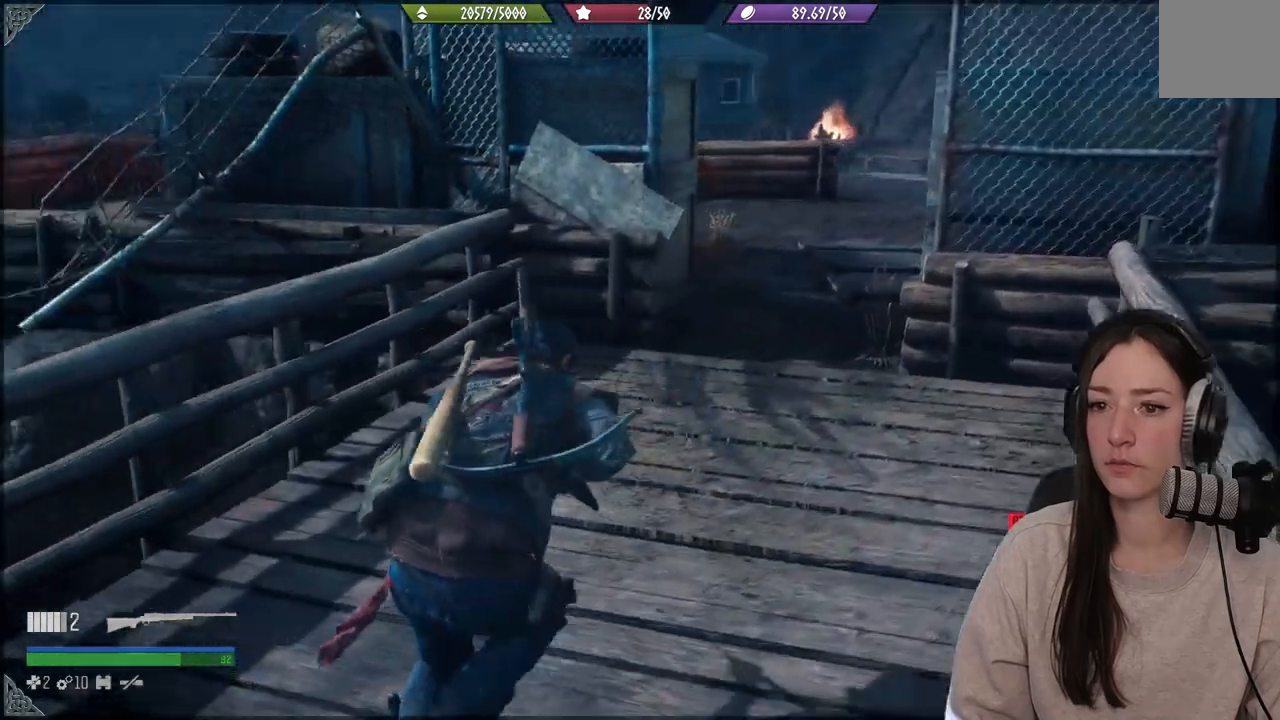
{"buttons": [], "left_stick": "up", "right_stick": "center", "events": [[133, "right_stick", "center"]]}
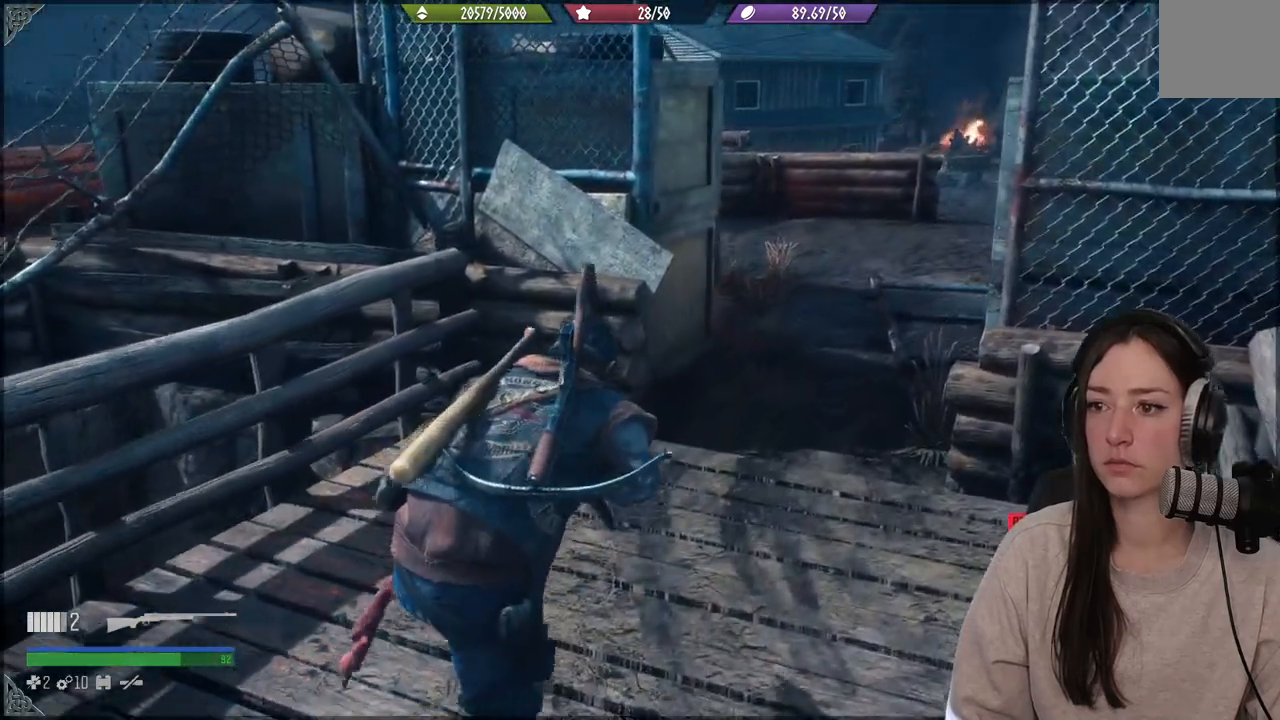
{"buttons": [], "left_stick": "up", "right_stick": "left", "events": [[150, "right_stick", "left"]]}
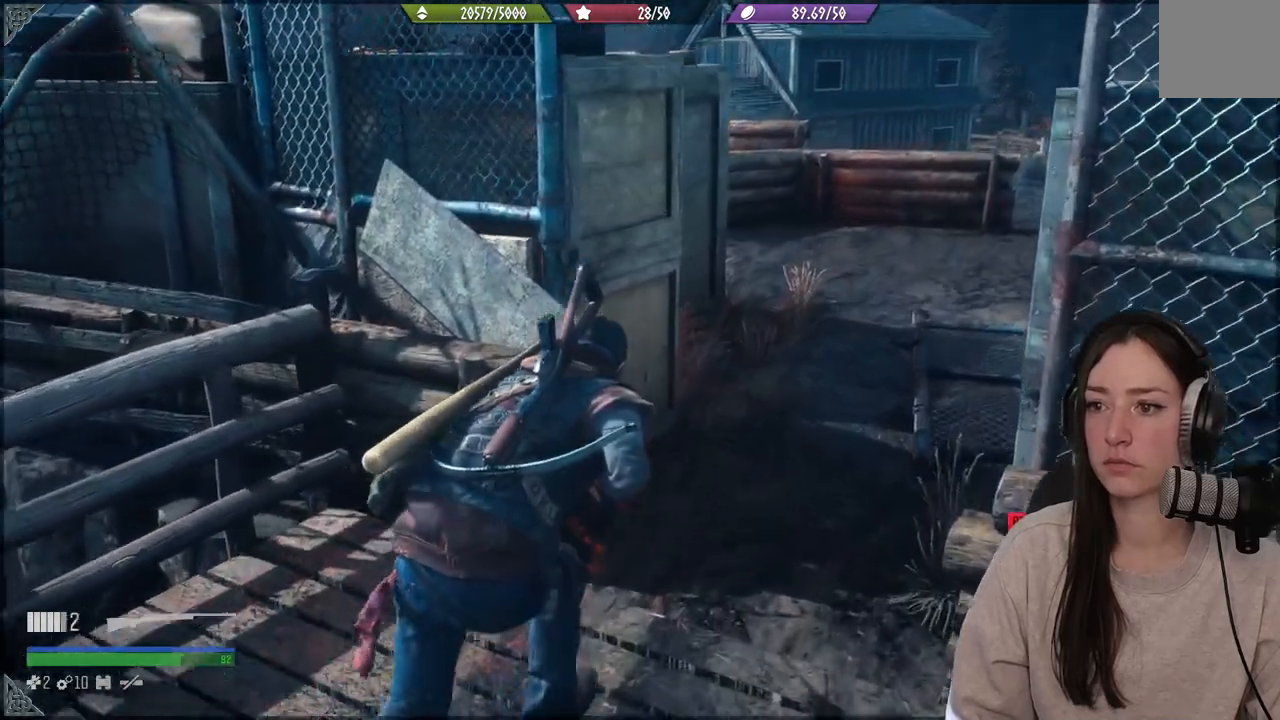
{"buttons": [], "left_stick": "up", "right_stick": "left", "events": []}
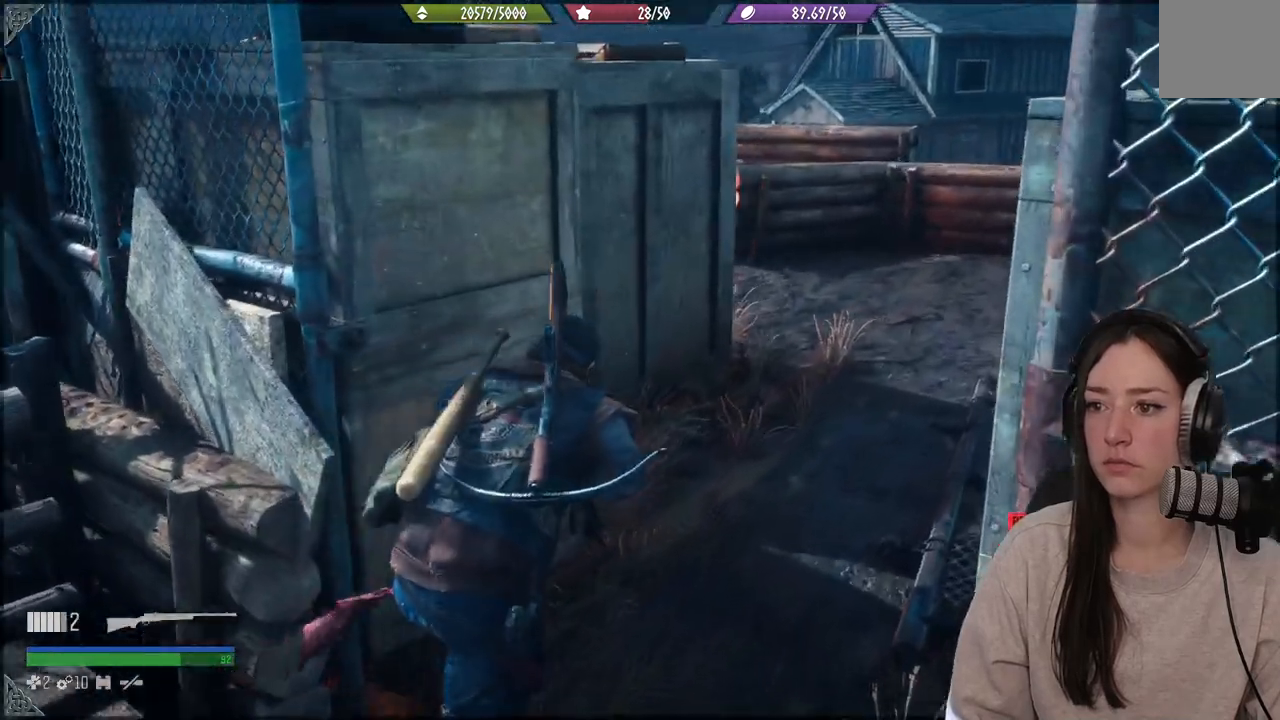
{"buttons": [], "left_stick": "up", "right_stick": "left", "events": []}
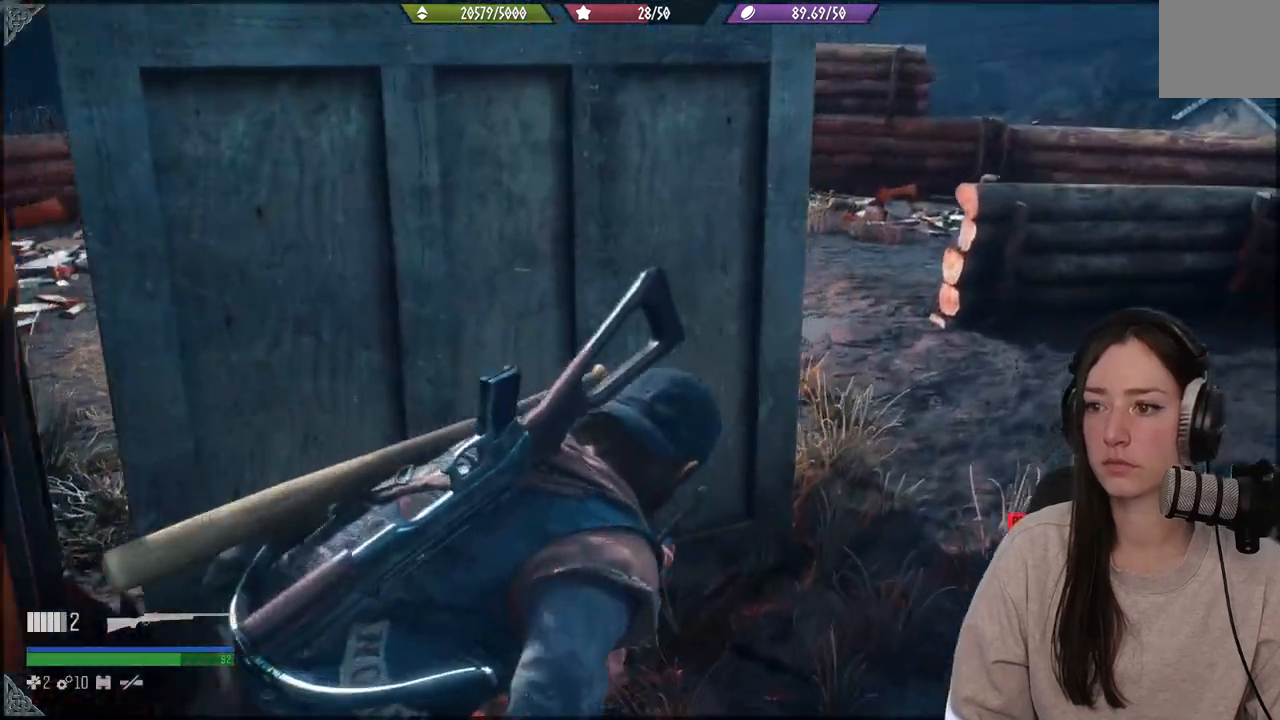
{"buttons": [], "left_stick": "center", "right_stick": "left", "events": [[83, "left_stick", "center"], [83, "right_stick", "center"], [133, "right_stick", "left"]]}
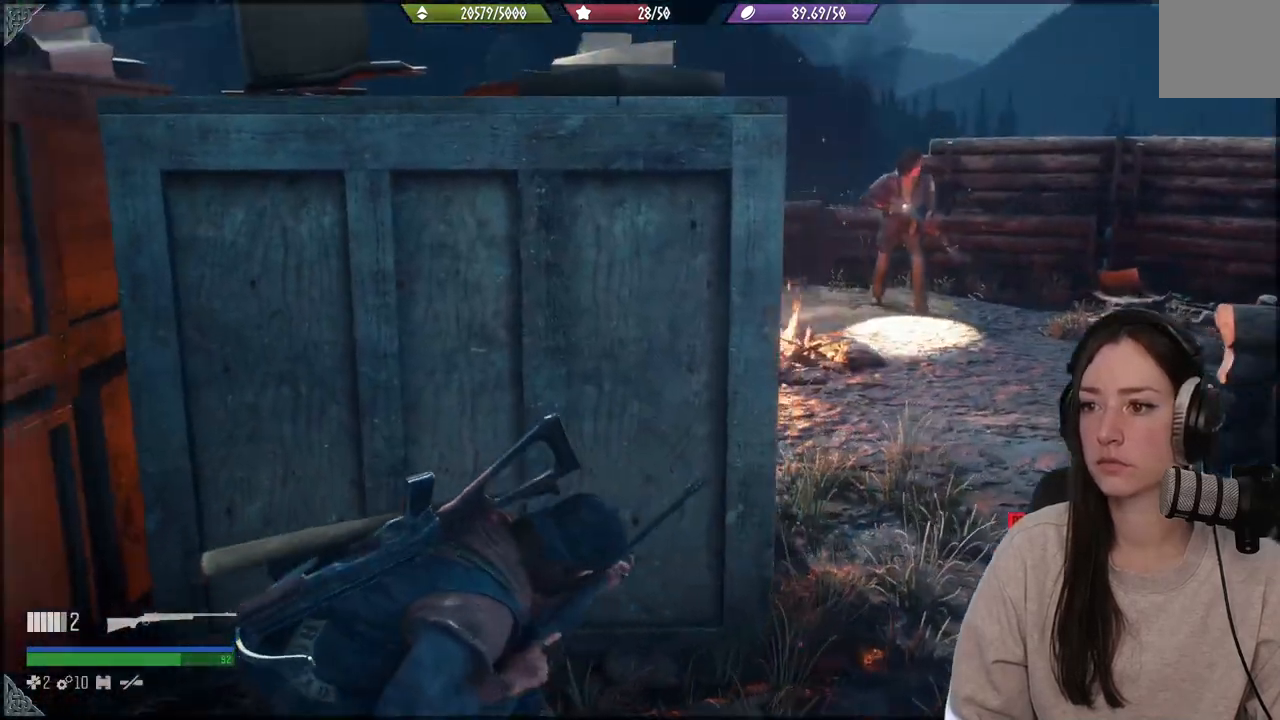
{"buttons": [], "left_stick": "center", "right_stick": "center", "events": [[183, "right_stick", "center"]]}
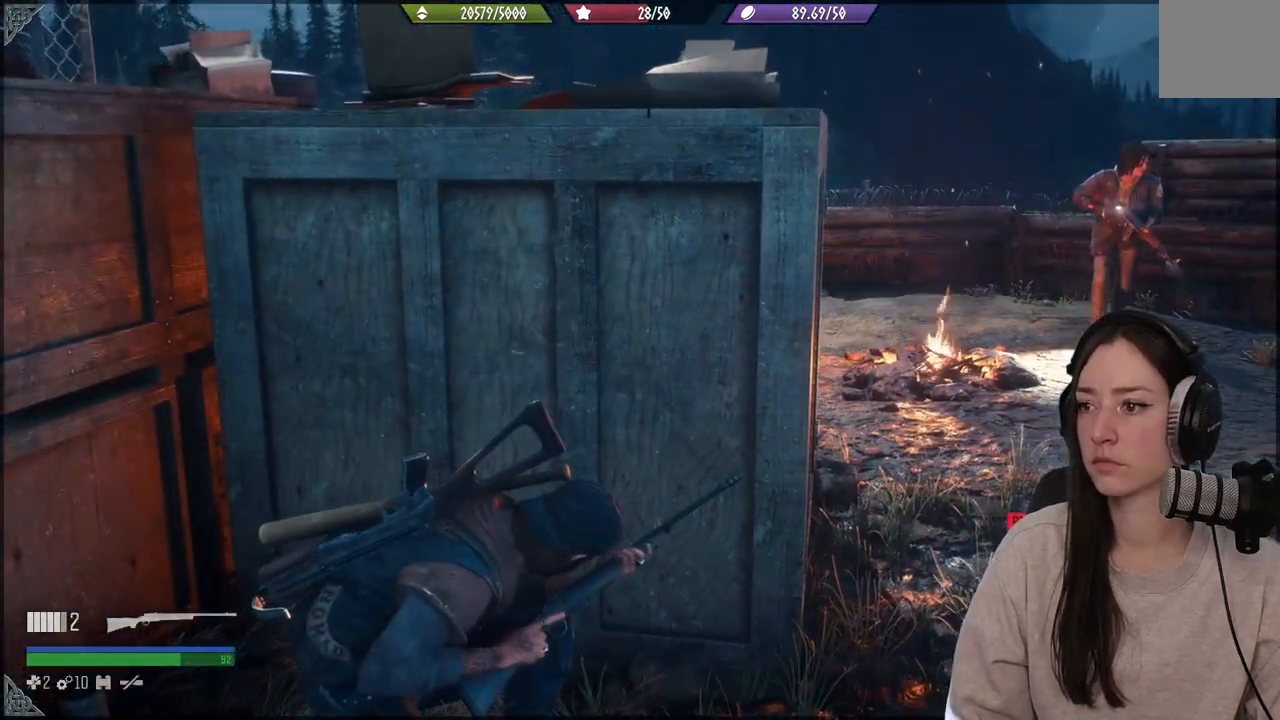
{"buttons": [], "left_stick": "up-left", "right_stick": "right", "events": [[100, "right_stick", "right"], [367, "left_stick", "up-left"]]}
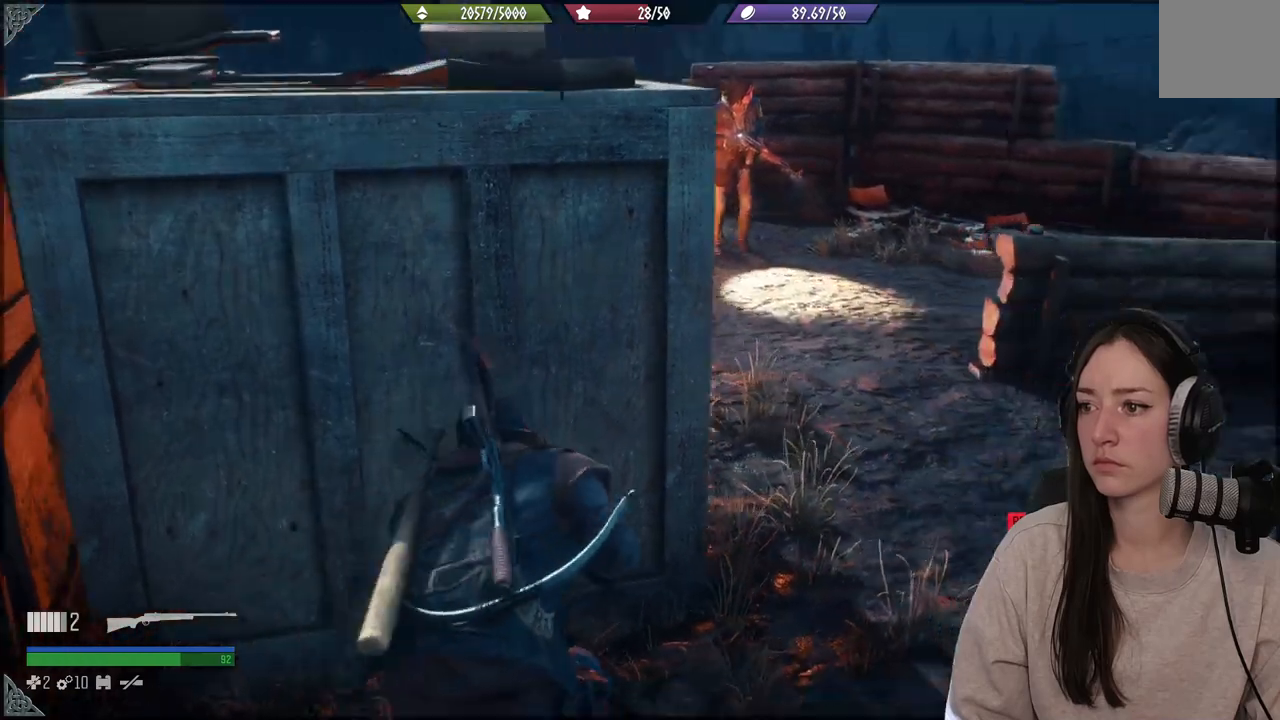
{"buttons": [], "left_stick": "right", "right_stick": "center", "events": [[117, "right_stick", "center"], [250, "left_stick", "up-right"], [400, "left_stick", "right"]]}
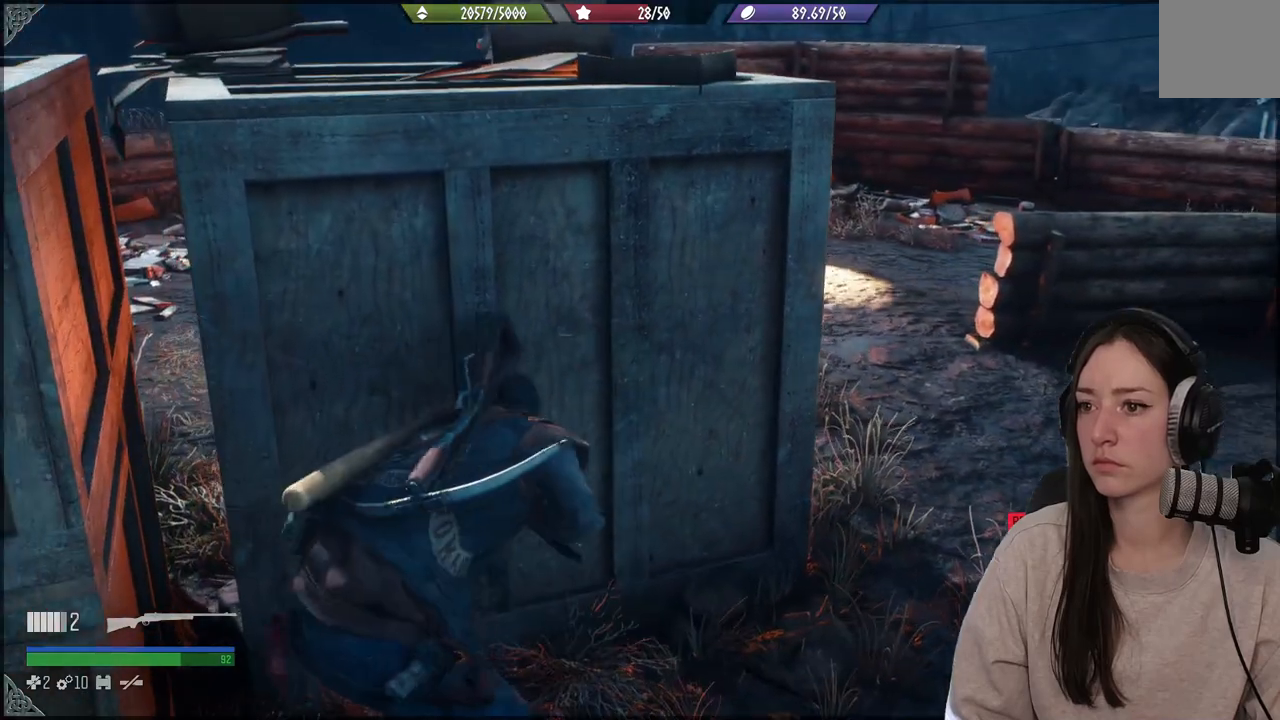
{"buttons": [], "left_stick": "center", "right_stick": "center", "events": [[33, "left_stick", "center"], [67, "right_stick", "right"], [250, "right_stick", "center"]]}
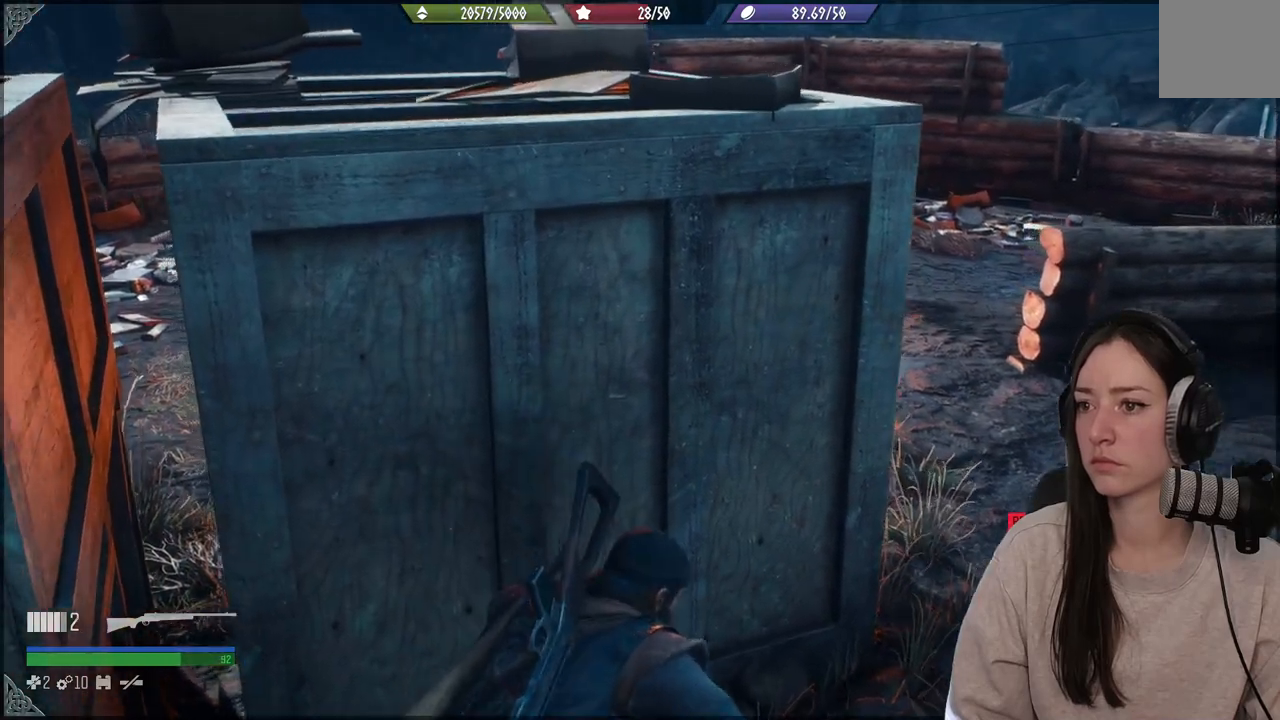
{"buttons": [], "left_stick": "right", "right_stick": "center", "events": [[383, "left_stick", "right"]]}
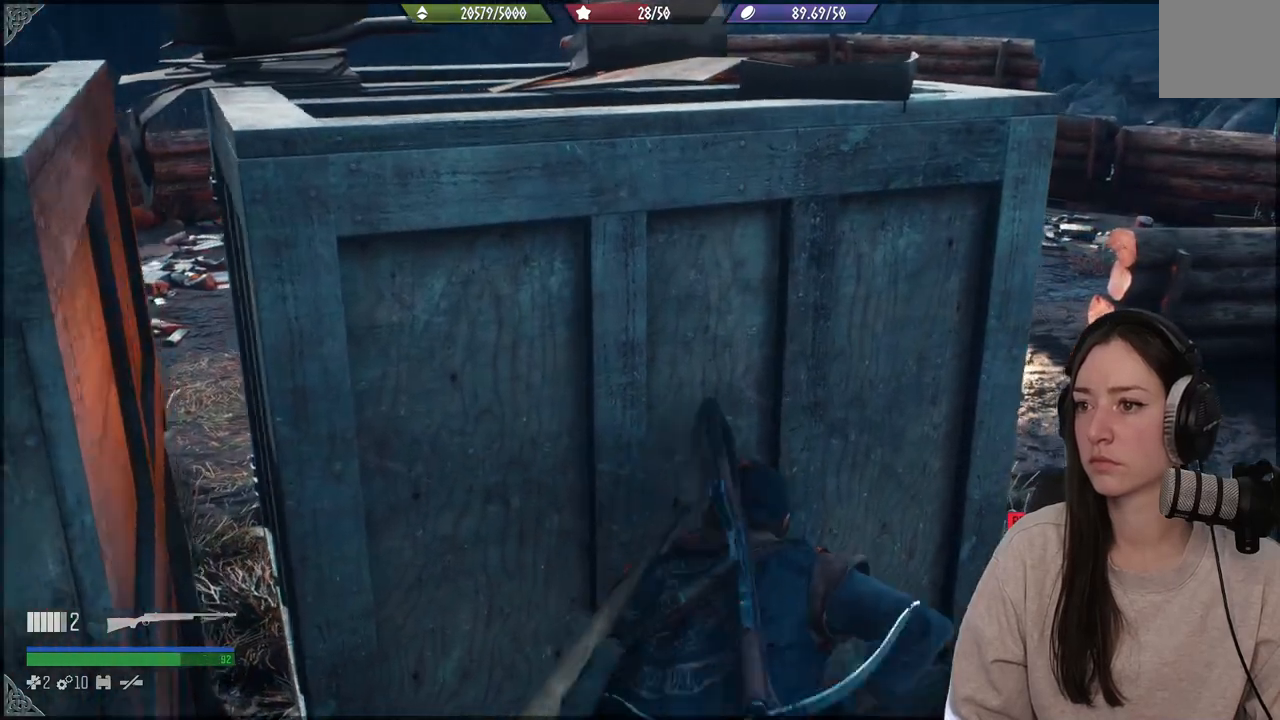
{"buttons": [], "left_stick": "center", "right_stick": "down-left", "events": [[150, "left_stick", "center"], [317, "right_stick", "down-left"]]}
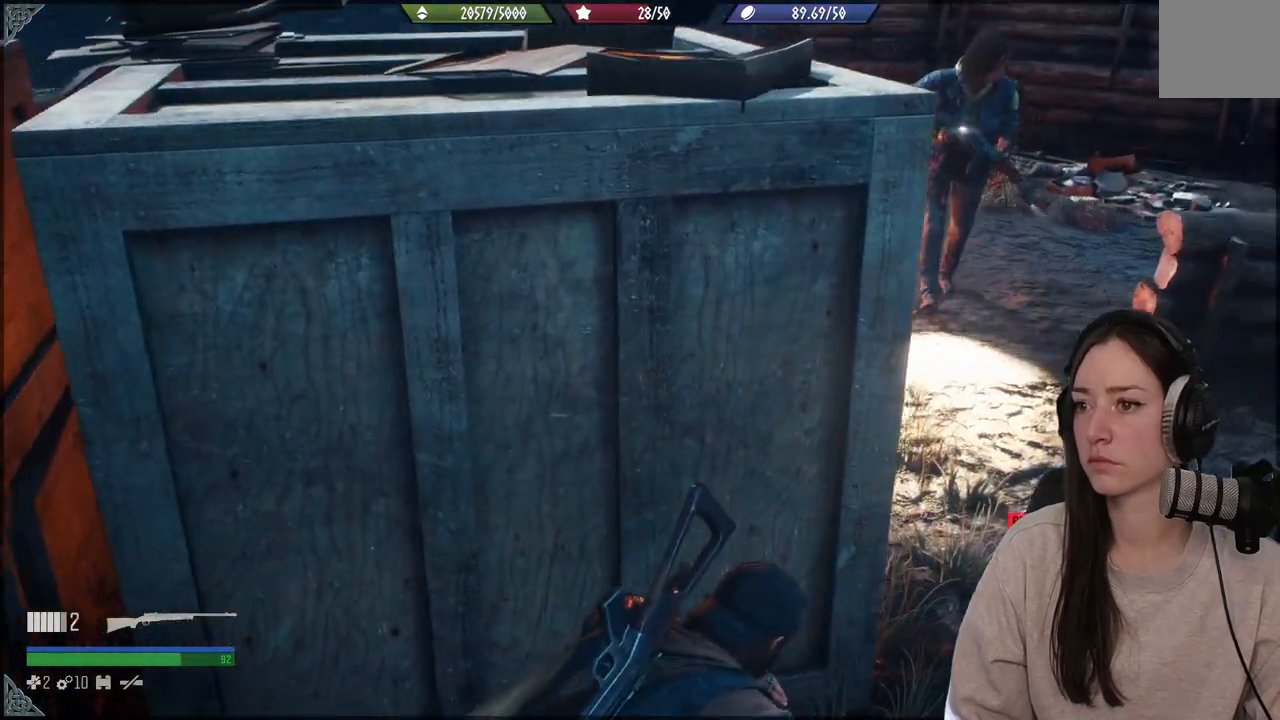
{"buttons": [], "left_stick": "center", "right_stick": "center", "events": [[67, "right_stick", "center"]]}
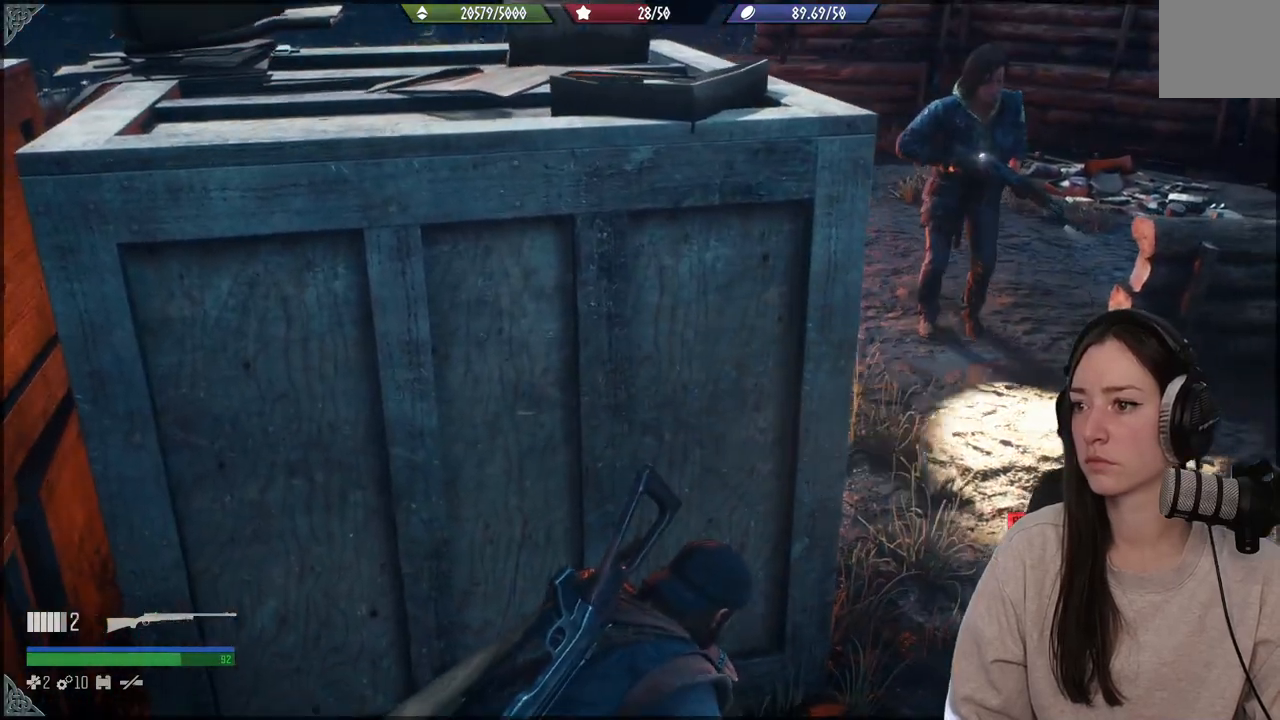
{"buttons": [], "left_stick": "left", "right_stick": "right", "events": [[300, "left_stick", "left"], [317, "right_stick", "right"]]}
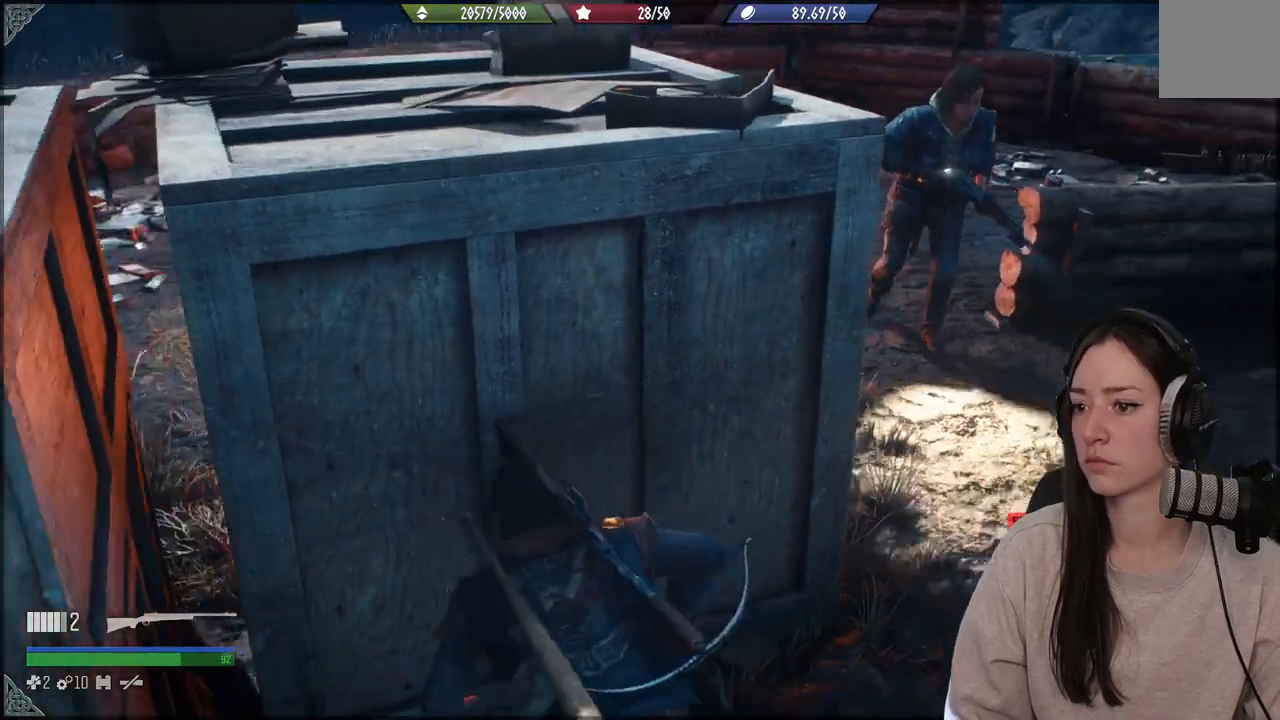
{"buttons": [], "left_stick": "center", "right_stick": "right", "events": [[217, "left_stick", "center"]]}
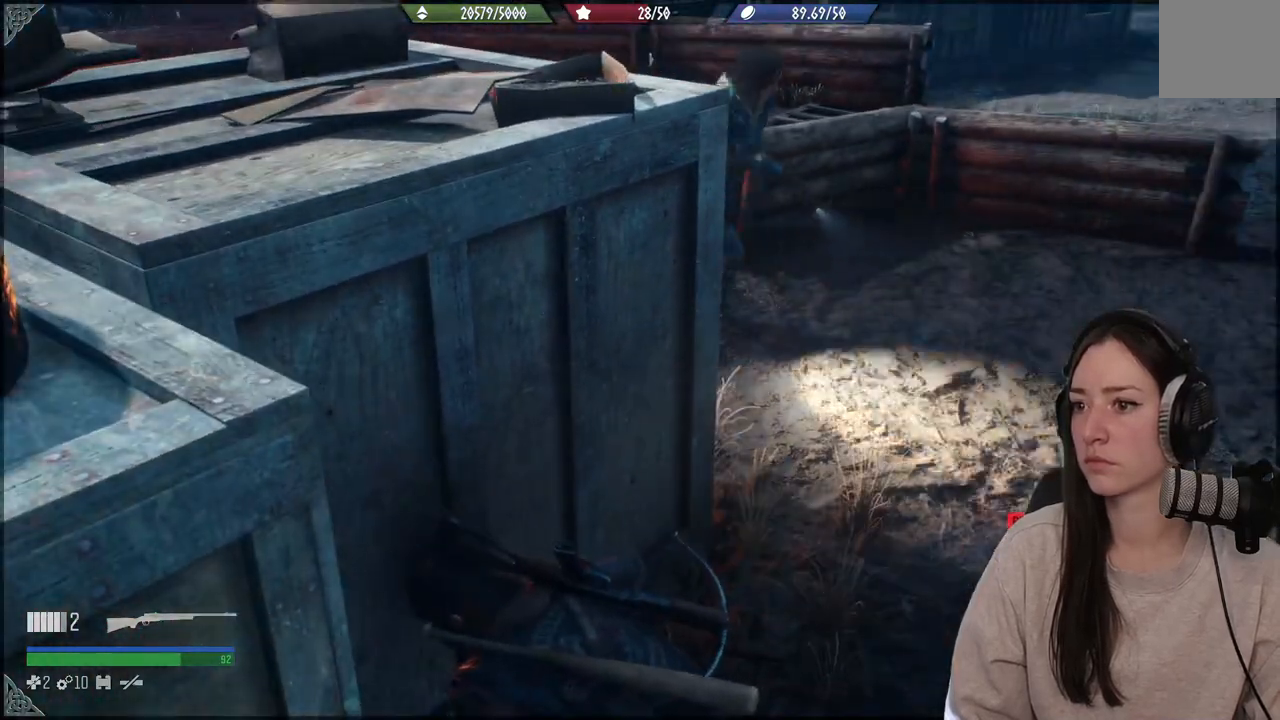
{"buttons": [], "left_stick": "right", "right_stick": "right", "events": [[233, "left_stick", "right"]]}
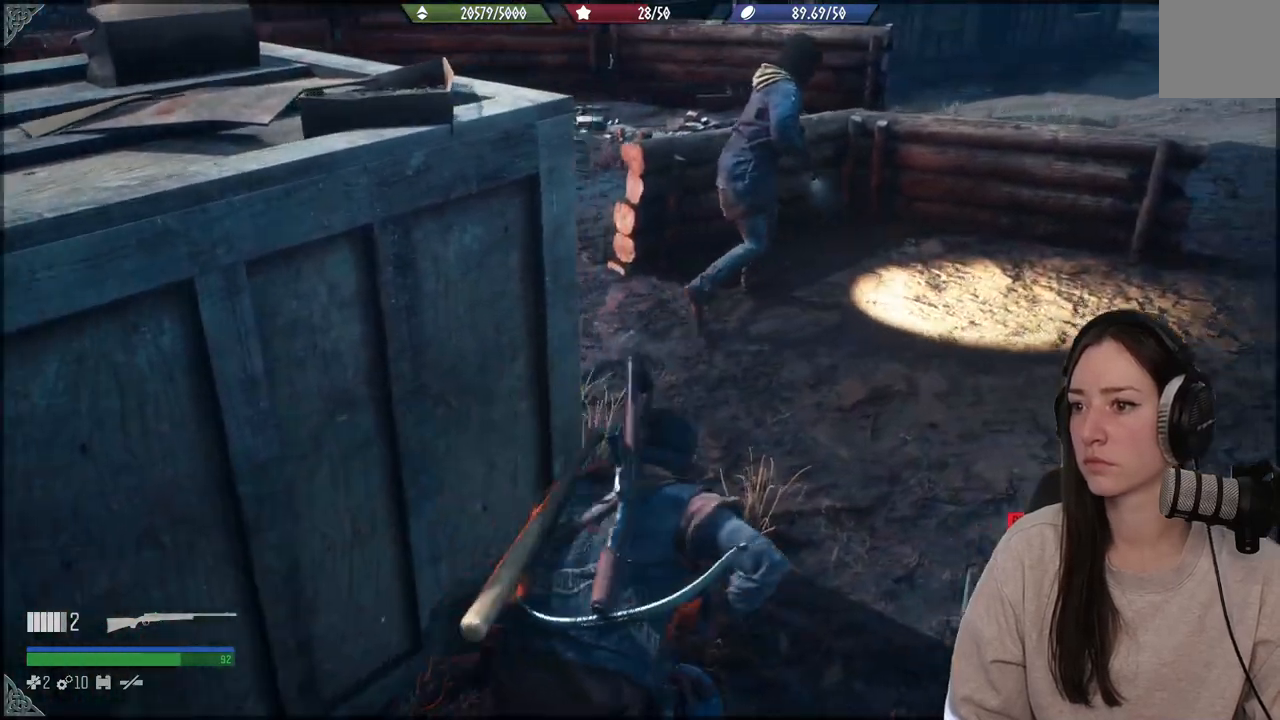
{"buttons": [], "left_stick": "up", "right_stick": "right", "events": [[17, "left_stick", "up-right"], [150, "left_stick", "up"]]}
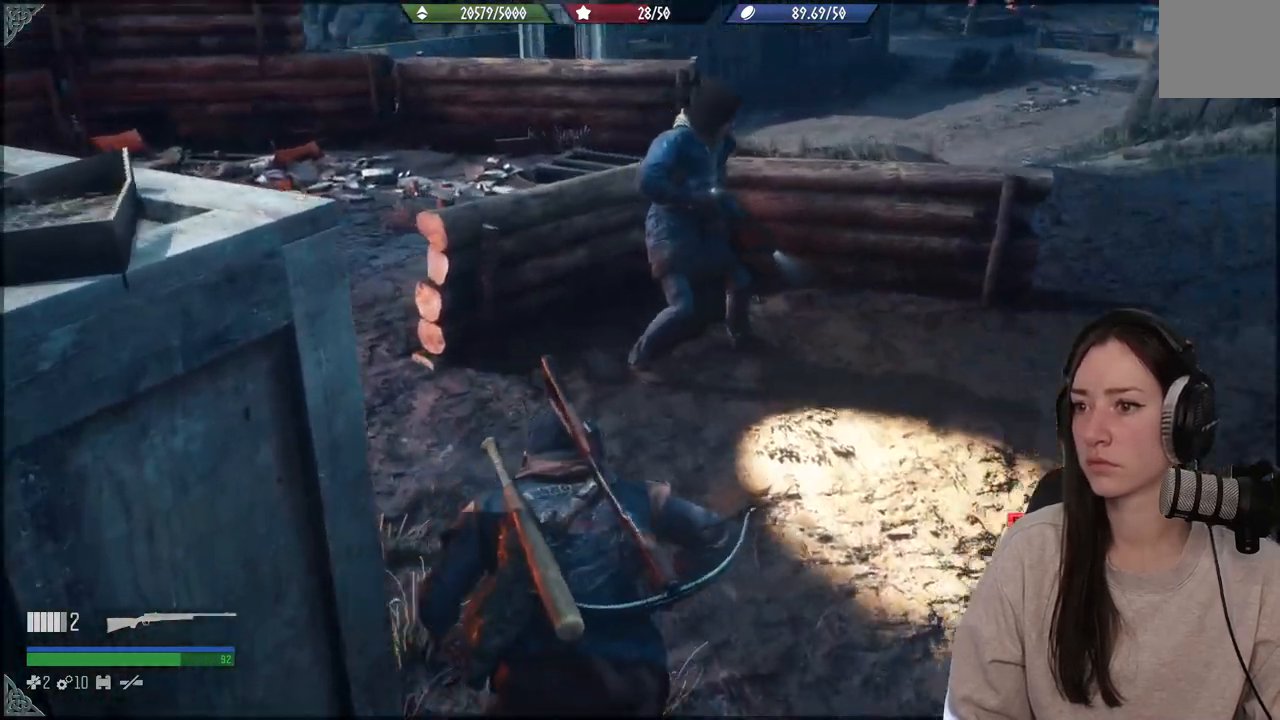
{"buttons": [], "left_stick": "up", "right_stick": "center", "events": [[100, "right_stick", "center"], [433, "Y", "down"], [483, "Y", "up"]]}
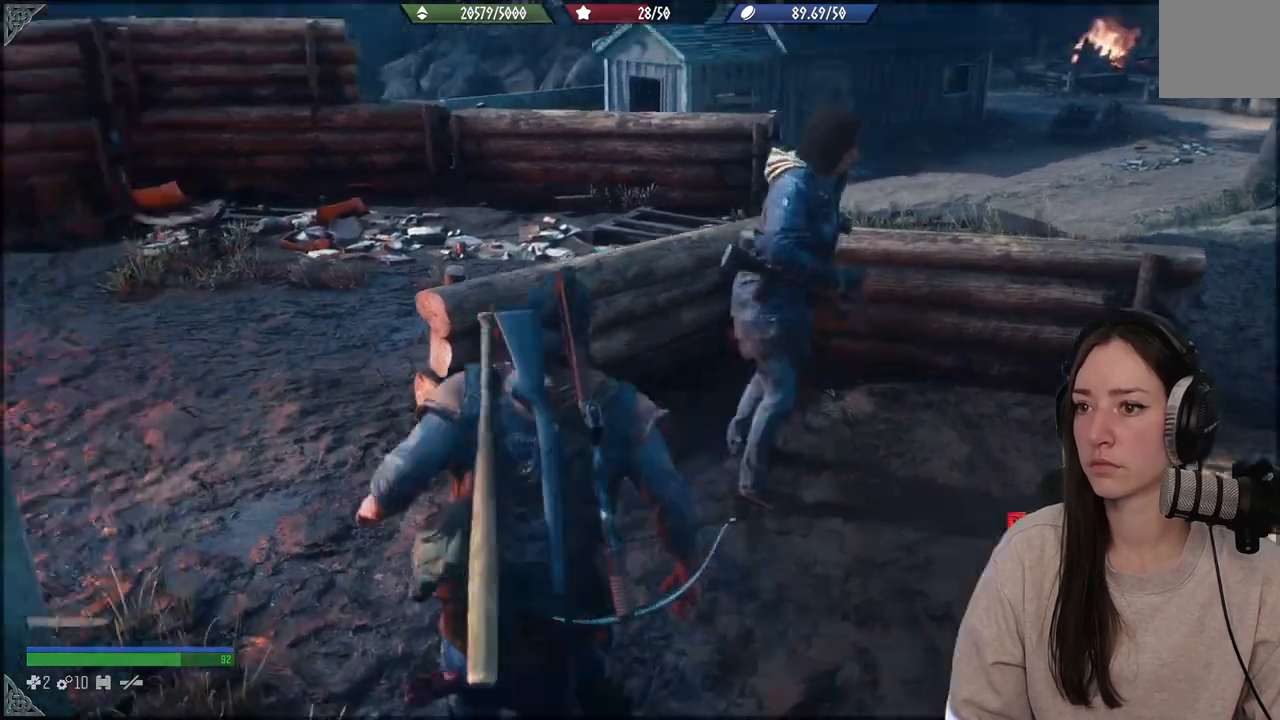
{"buttons": [], "left_stick": "center", "right_stick": "right", "events": [[283, "left_stick", "center"], [367, "right_stick", "right"]]}